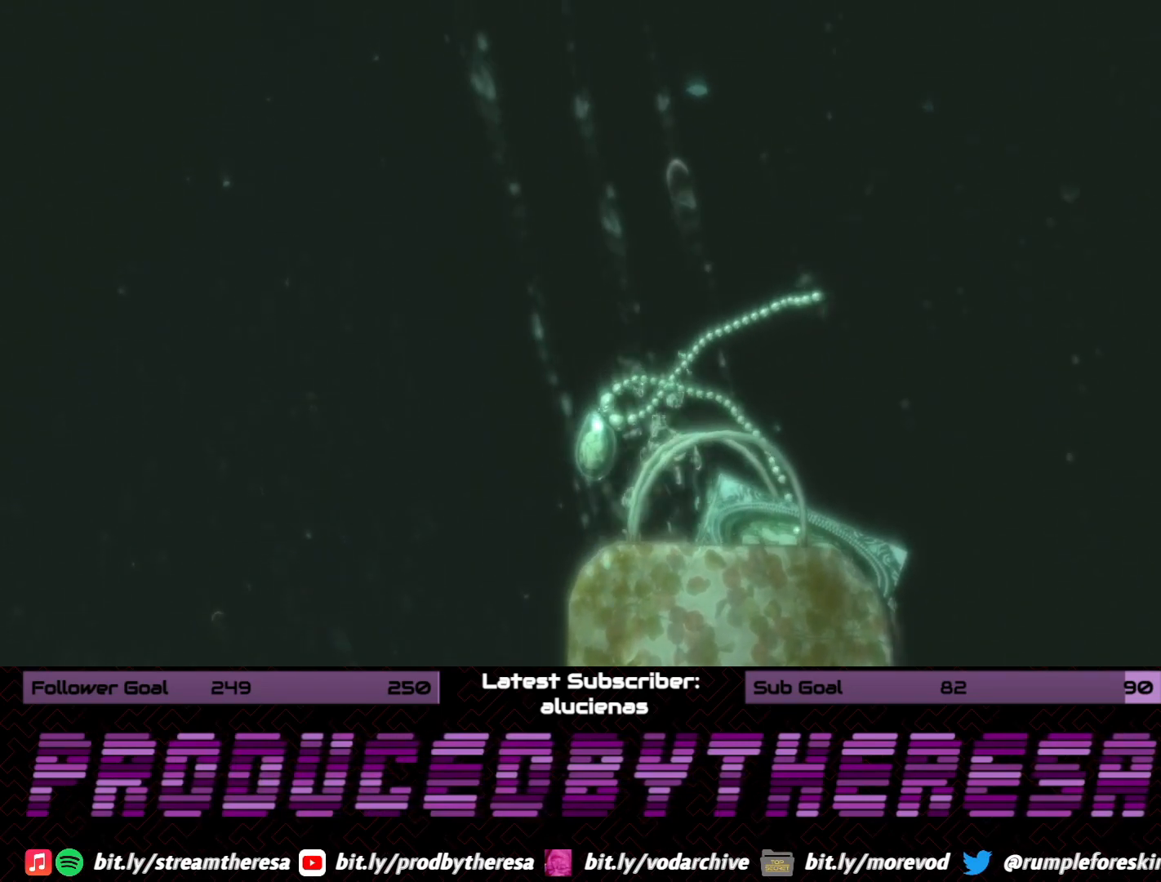
Gameplay with a controller (PlayStation layout); each line is a JSON object with the inputs held at the frame after it. "events" lists button and stick changes between this image and that frame as [ms after this image, input, new state], when the widget could be followed in between. Not read: DPAD_UP SELECT START.
{"buttons": [], "left_stick": "center", "right_stick": "up", "events": [[333, "right_stick", "up"]]}
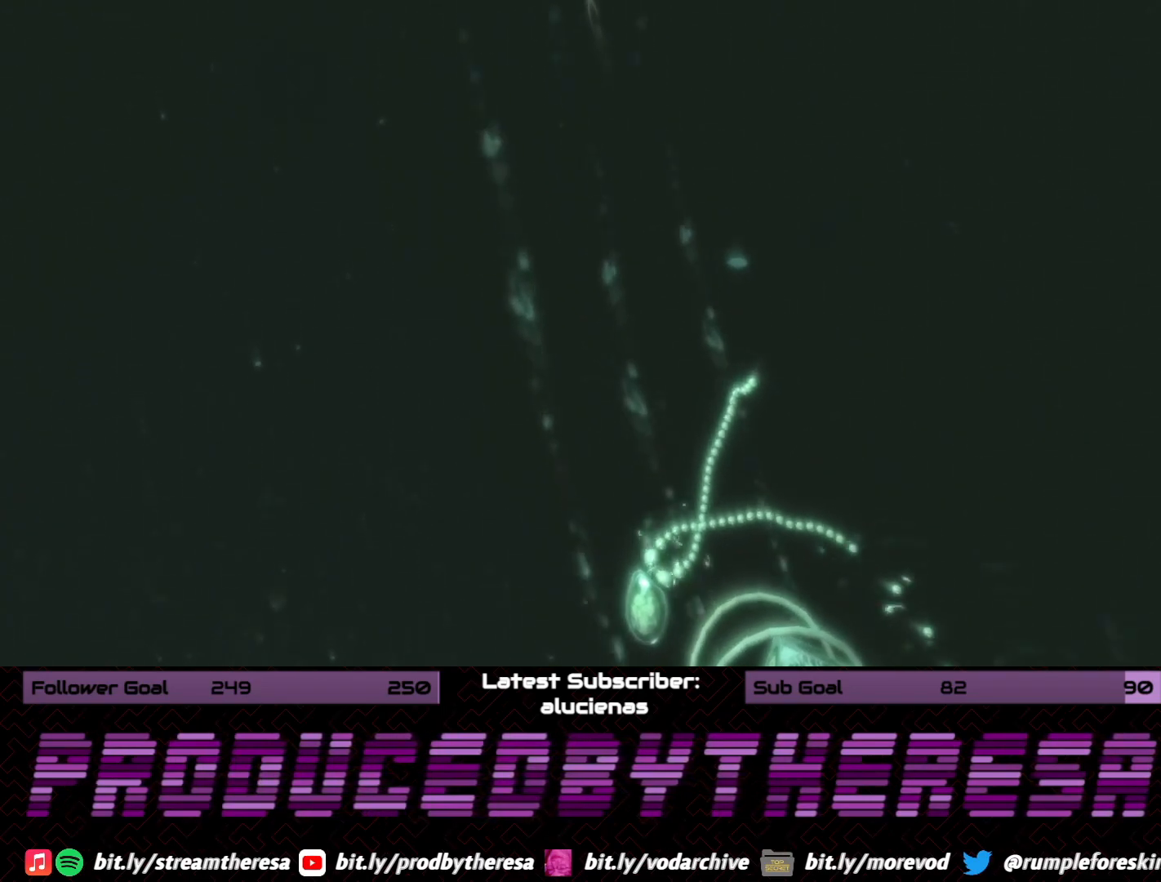
{"buttons": [], "left_stick": "center", "right_stick": "center", "events": [[167, "right_stick", "center"]]}
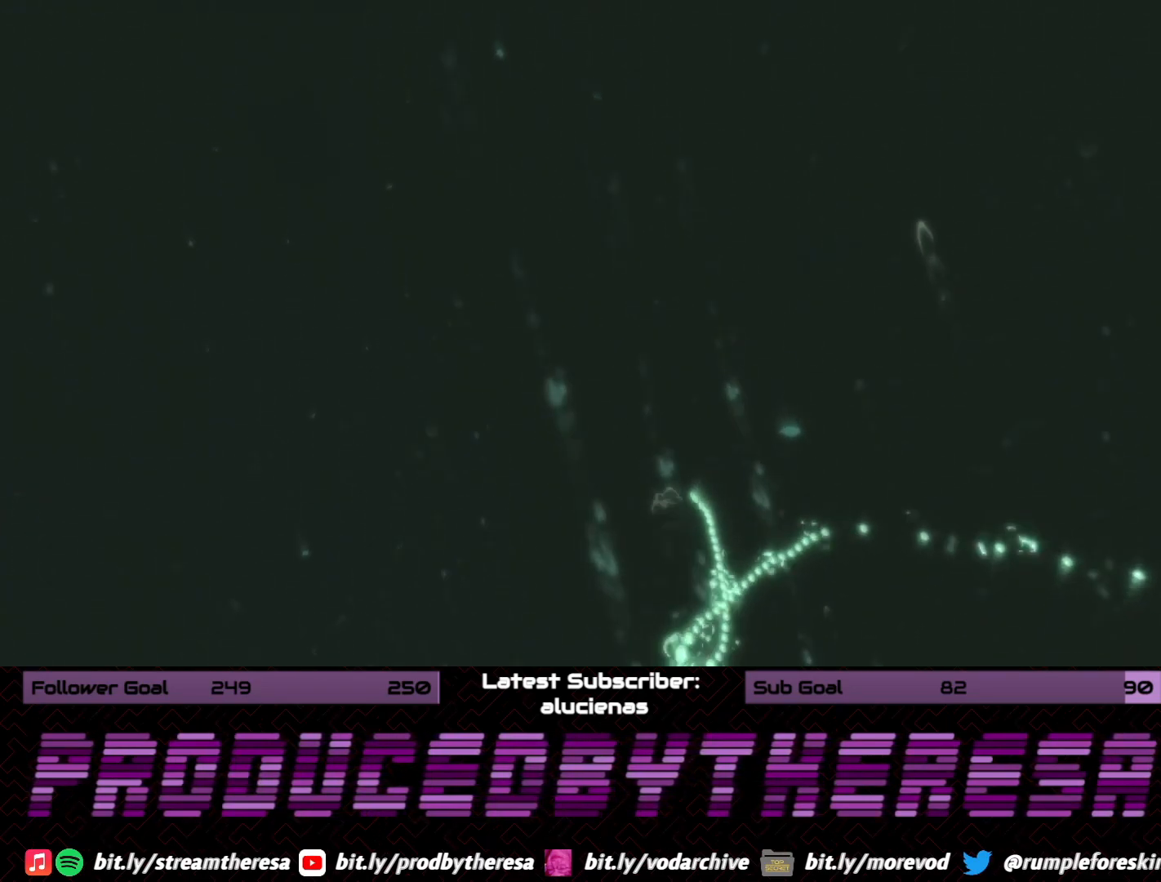
{"buttons": [], "left_stick": "center", "right_stick": "center", "events": []}
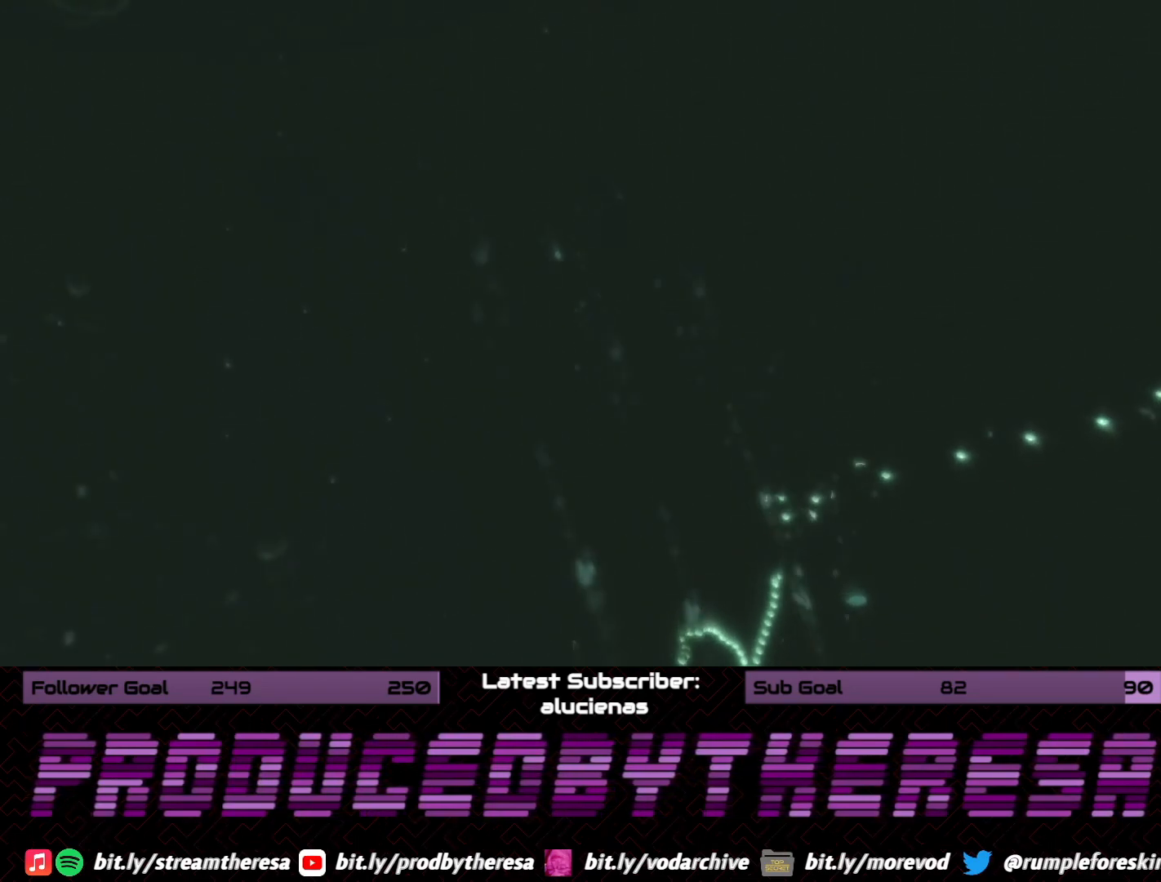
{"buttons": [], "left_stick": "center", "right_stick": "center", "events": []}
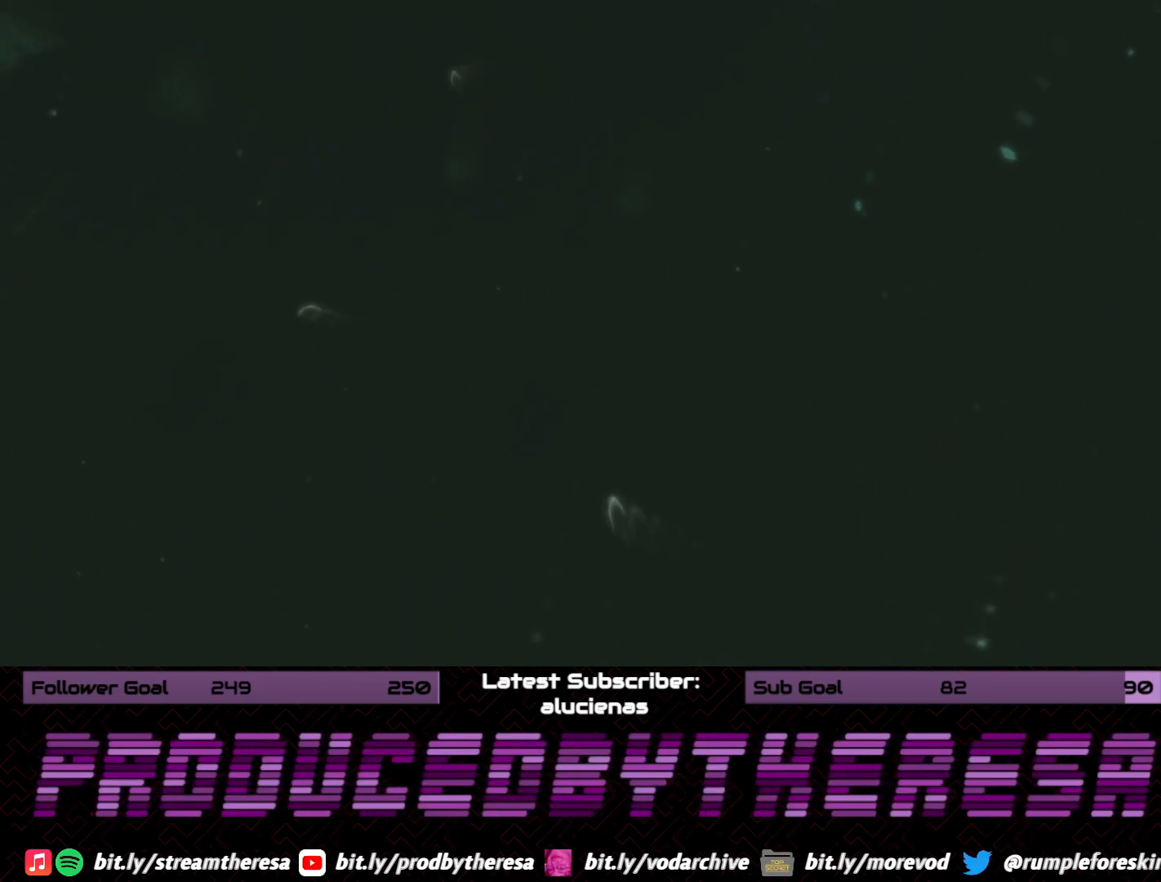
{"buttons": [], "left_stick": "center", "right_stick": "center", "events": []}
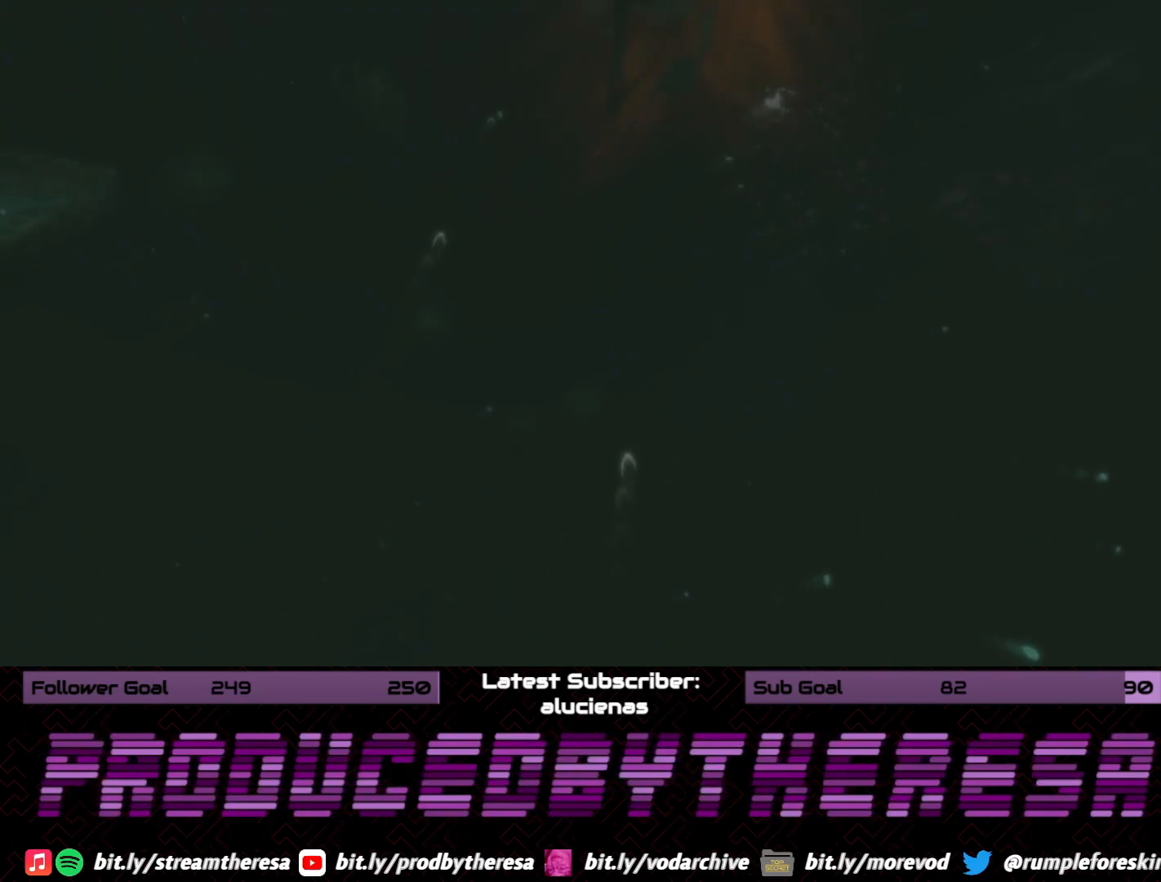
{"buttons": [], "left_stick": "center", "right_stick": "center", "events": []}
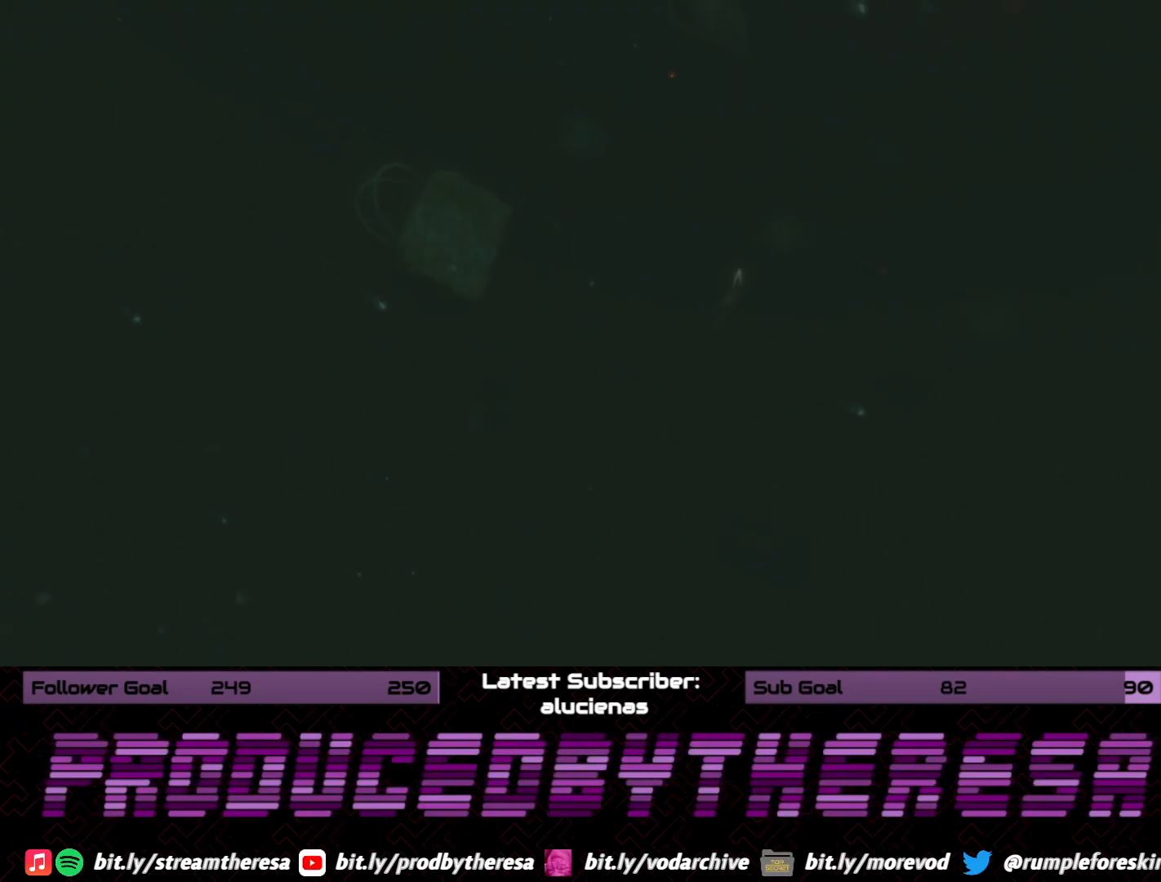
{"buttons": [], "left_stick": "center", "right_stick": "center", "events": []}
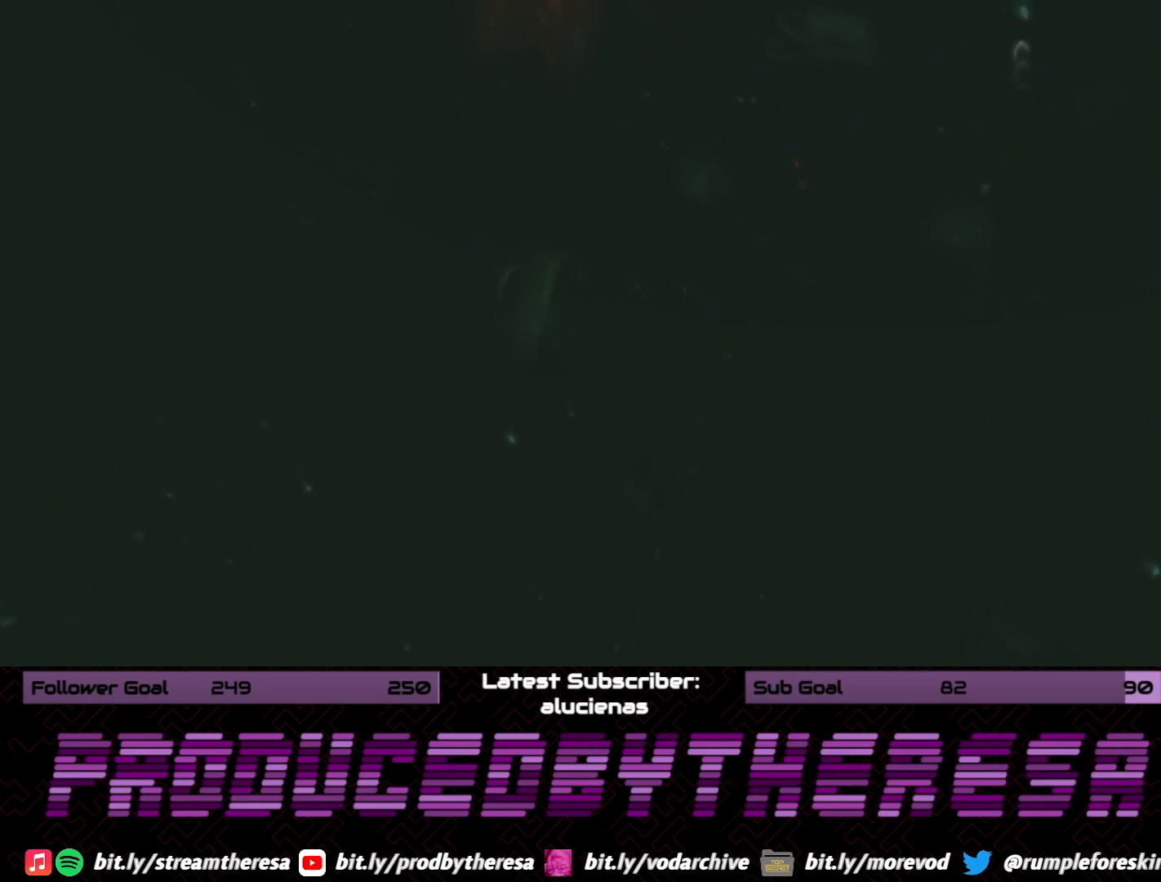
{"buttons": [], "left_stick": "center", "right_stick": "center", "events": [[200, "right_stick", "up-left"], [300, "right_stick", "center"]]}